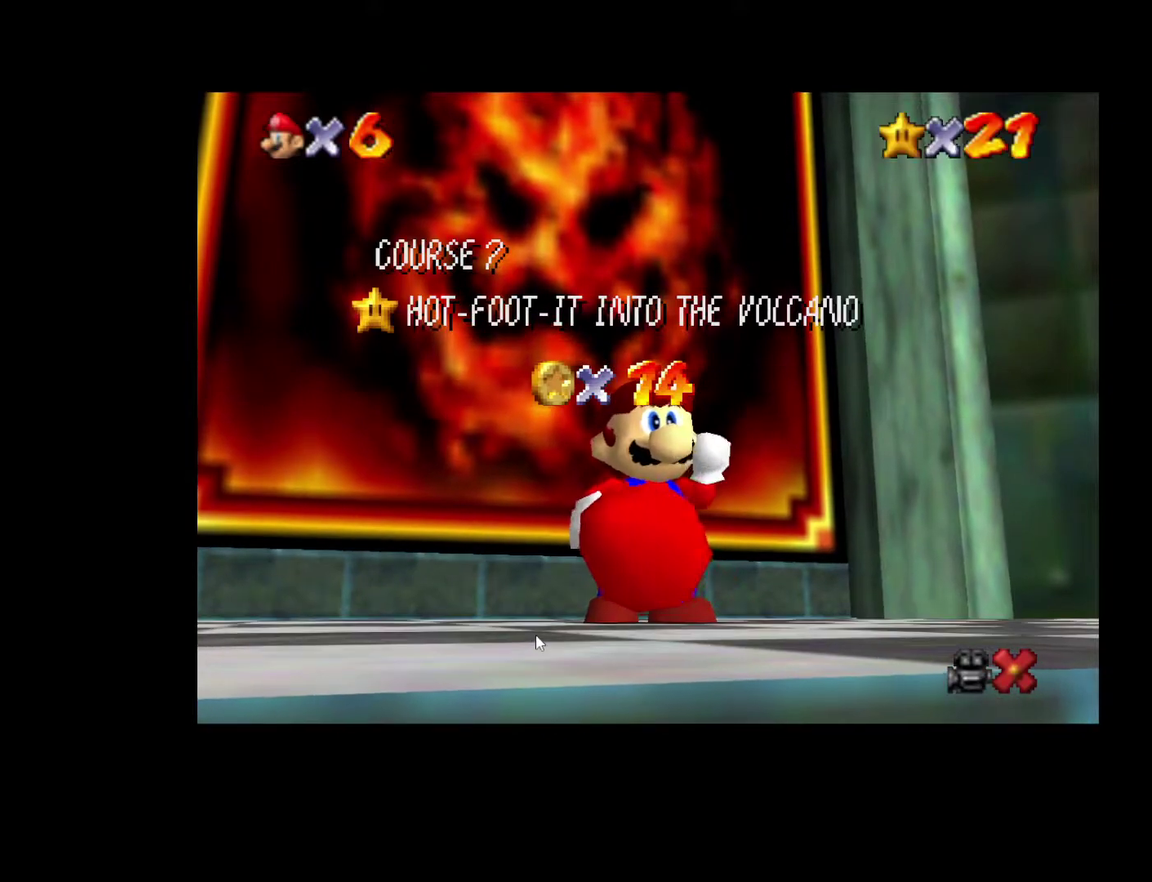
Gameplay with a controller (Xbox layout); each line is a JSON object with the inputs held at the frame after it. "events" lists button and stick changes between this image and that frame as [ms after this image, input, new state], when the widget could be followed in between. Not read: A L3 R3.
{"buttons": [], "left_stick": "down", "right_stick": "center", "events": [[83, "left_stick", "down"], [217, "left_stick", "center"], [283, "left_stick", "down"], [383, "left_stick", "center"], [450, "left_stick", "down"]]}
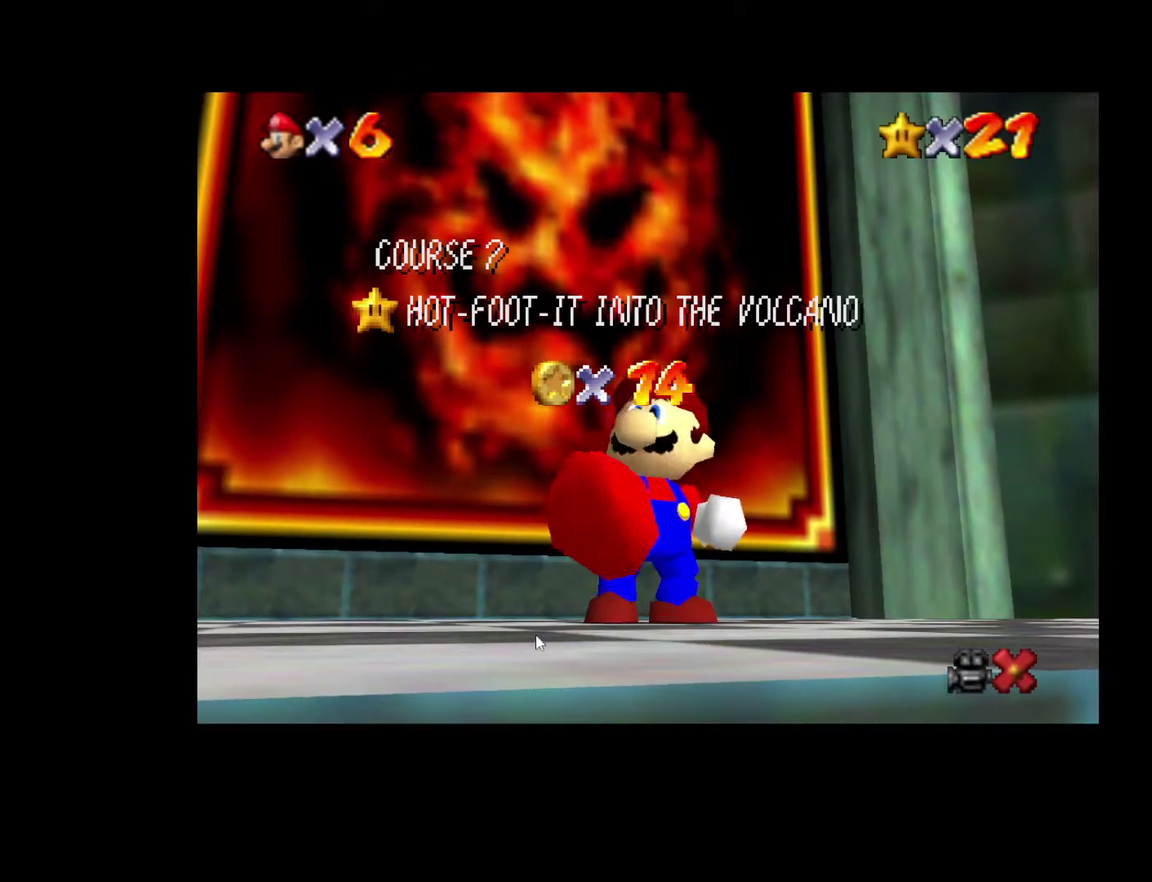
{"buttons": [], "left_stick": "down", "right_stick": "center", "events": [[33, "left_stick", "center"], [117, "left_stick", "down"], [200, "left_stick", "center"], [267, "left_stick", "down"], [367, "left_stick", "center"], [433, "left_stick", "down"]]}
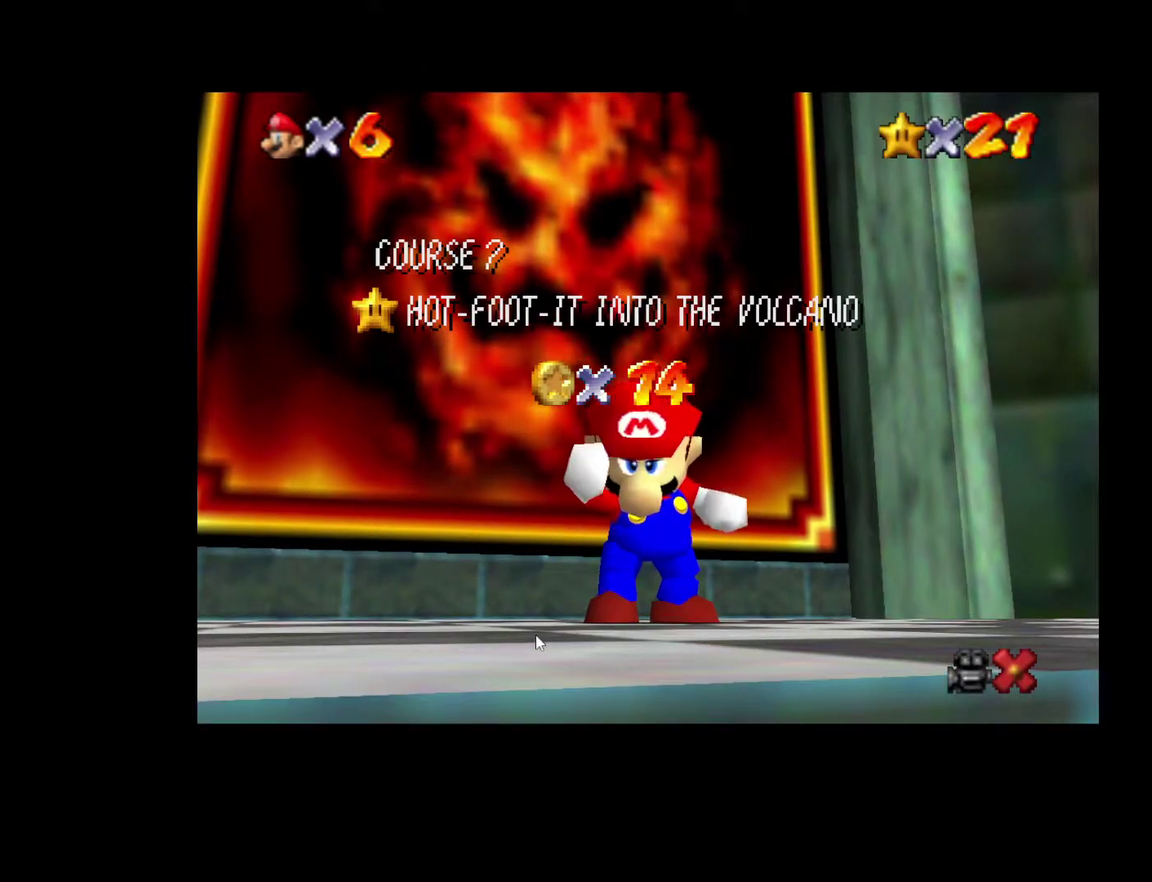
{"buttons": [], "left_stick": "center", "right_stick": "center", "events": [[33, "left_stick", "center"], [117, "left_stick", "down"], [183, "left_stick", "center"], [267, "left_stick", "down"], [350, "left_stick", "center"], [433, "left_stick", "down"], [500, "left_stick", "center"]]}
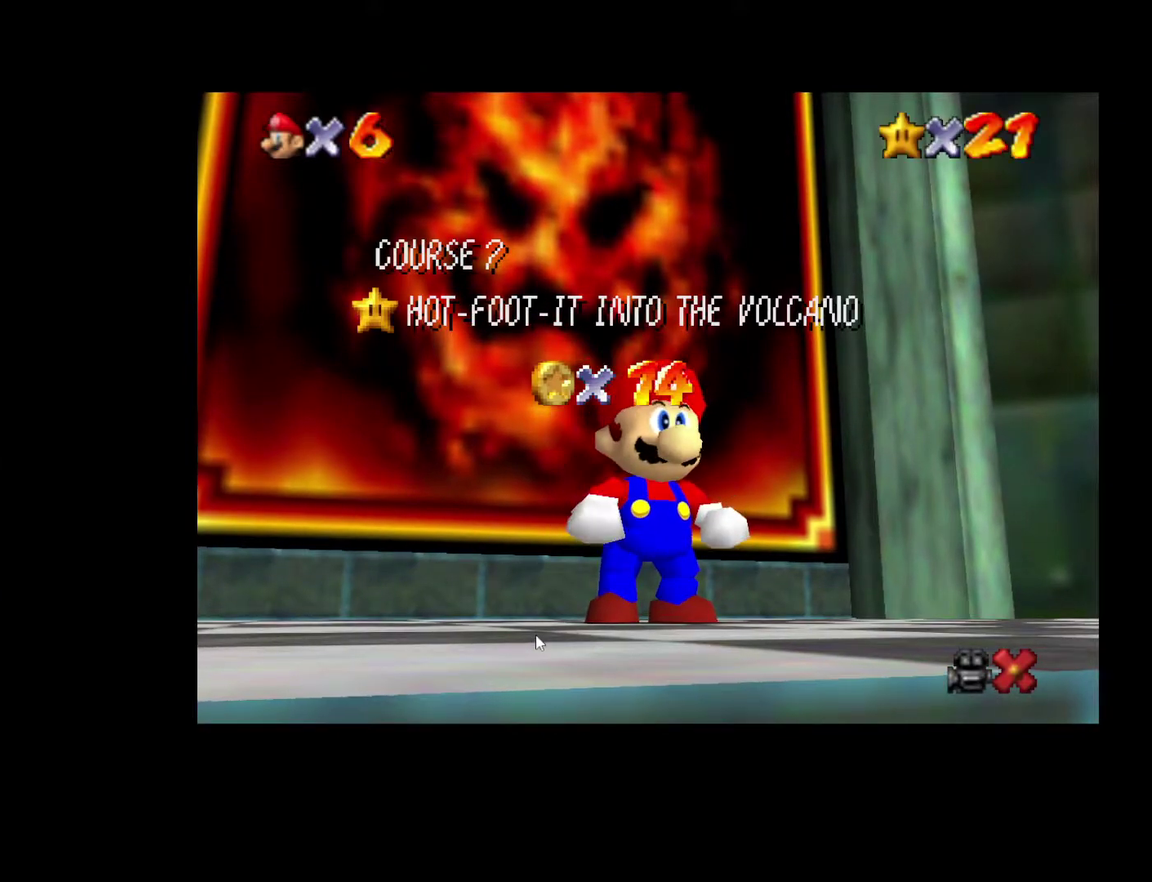
{"buttons": [], "left_stick": "center", "right_stick": "center", "events": [[100, "left_stick", "down"], [167, "left_stick", "center"], [233, "left_stick", "down"], [300, "left_stick", "center"]]}
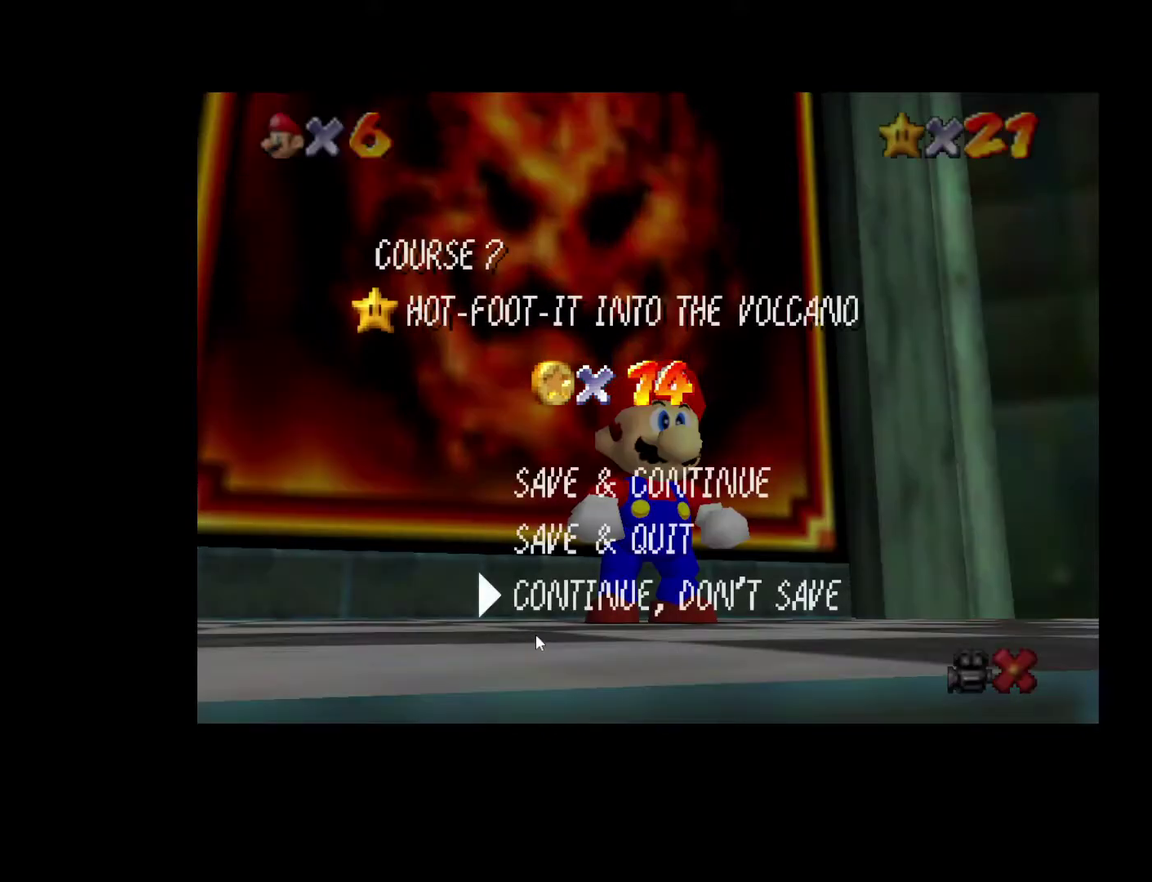
{"buttons": [], "left_stick": "up", "right_stick": "center", "events": [[50, "left_stick", "up"]]}
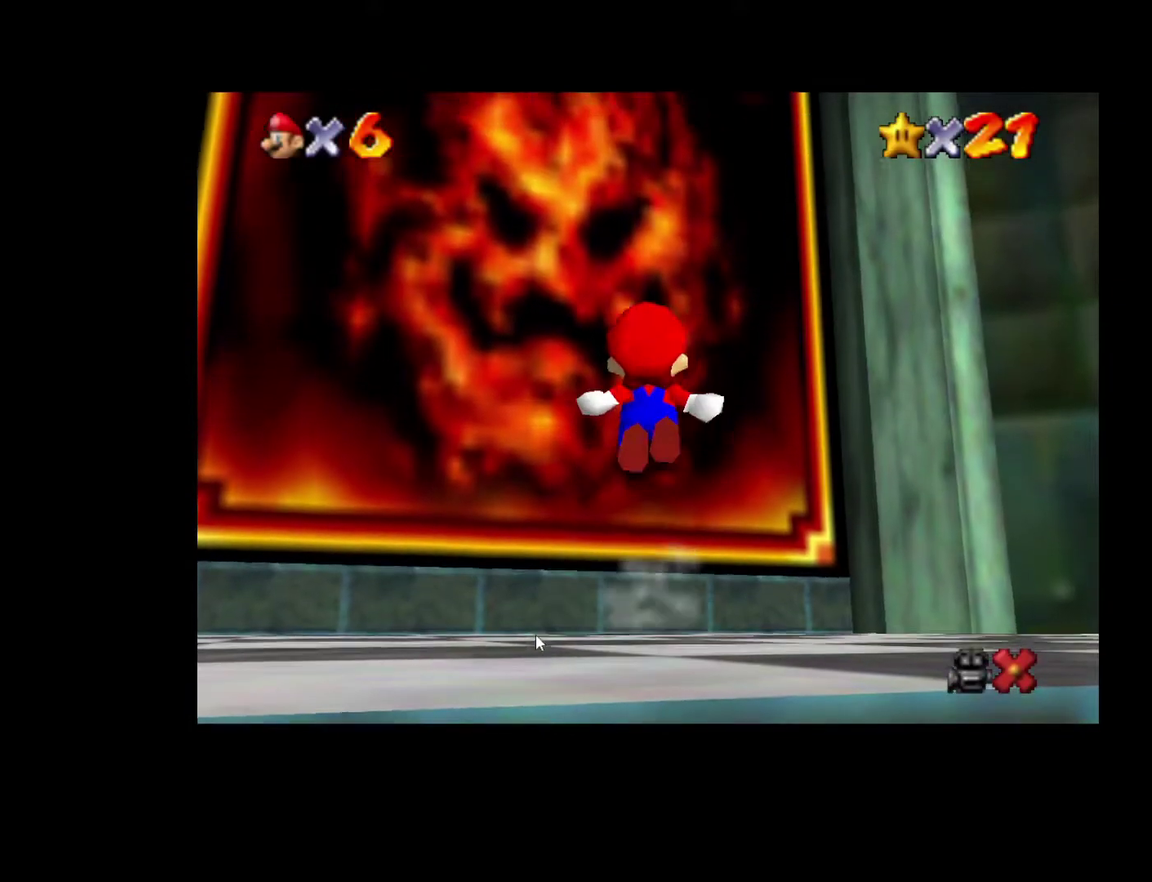
{"buttons": [], "left_stick": "center", "right_stick": "center", "events": [[450, "left_stick", "center"]]}
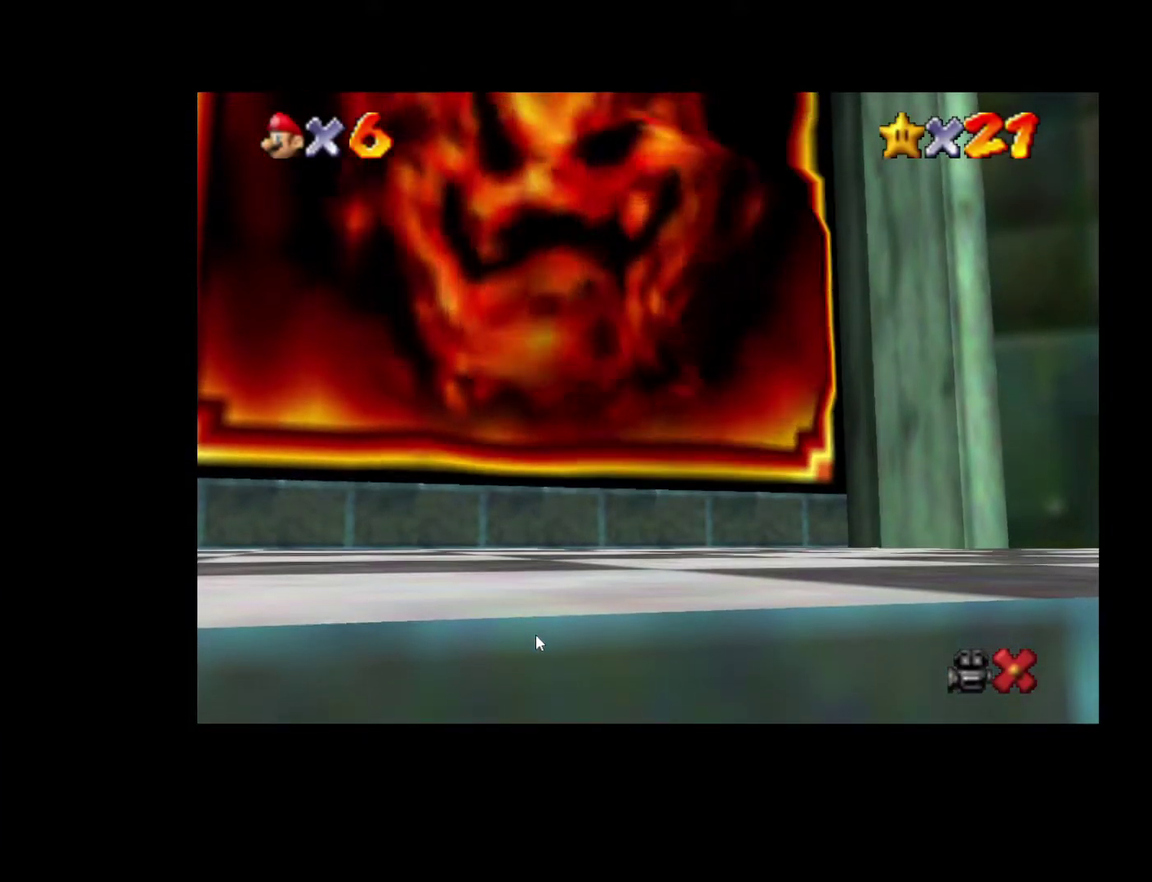
{"buttons": ["L2"], "left_stick": "center", "right_stick": "center", "events": [[217, "L2", "down"], [367, "L2", "up"], [433, "L2", "down"]]}
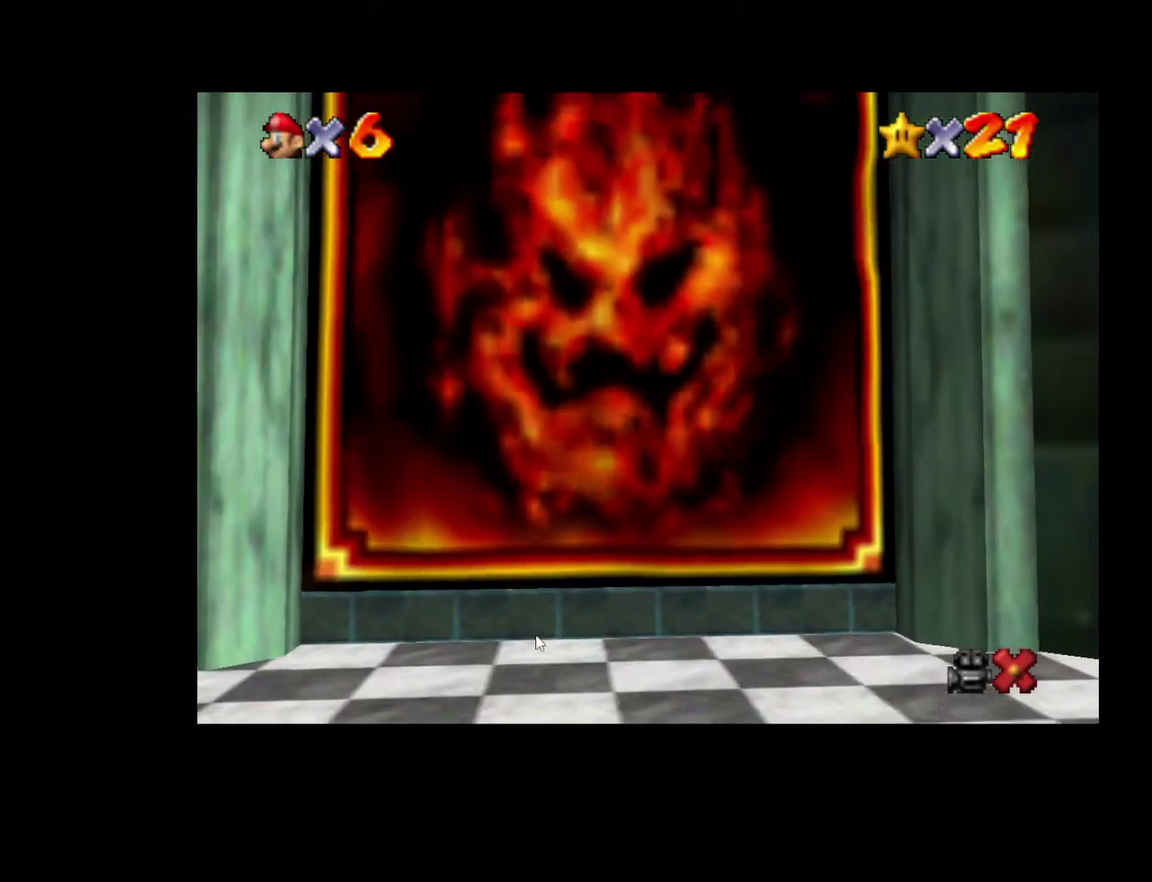
{"buttons": [], "left_stick": "center", "right_stick": "center", "events": [[50, "L2", "up"], [150, "L2", "down"], [200, "L2", "up"]]}
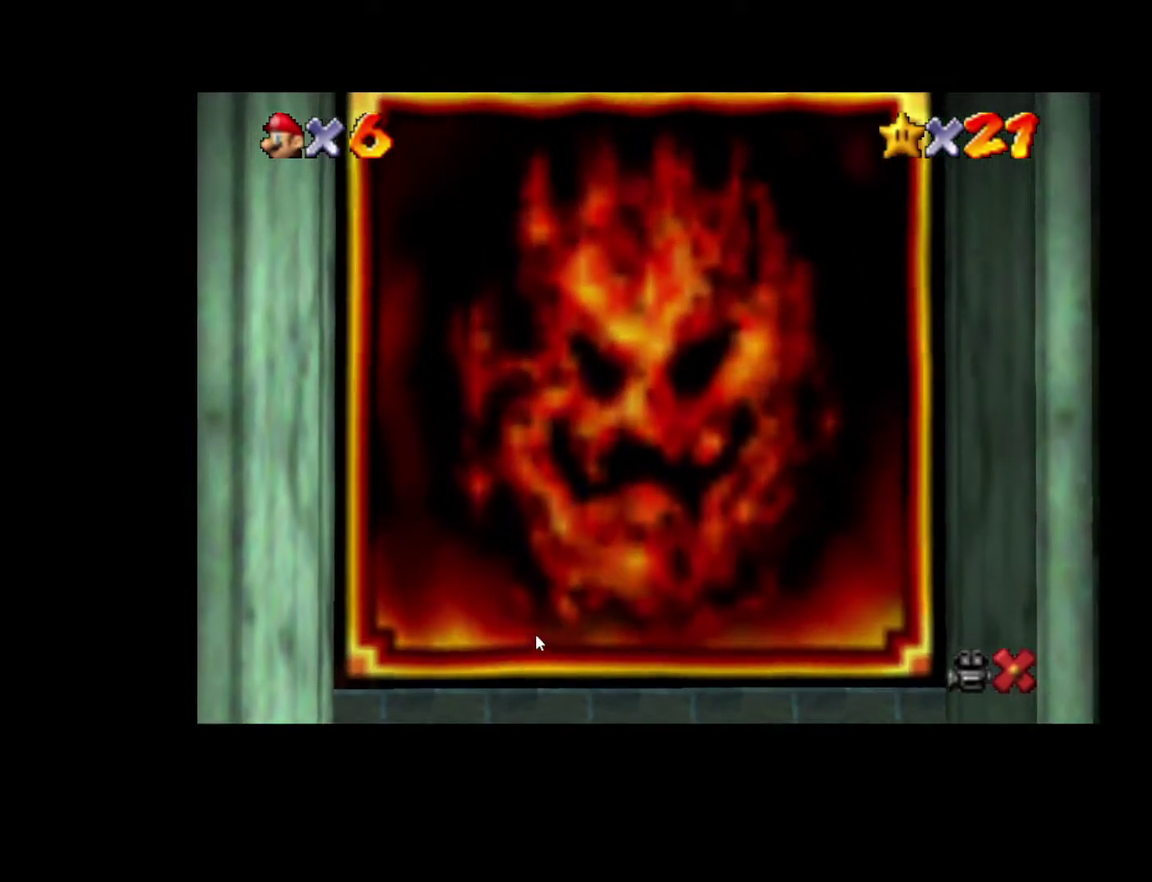
{"buttons": [], "left_stick": "center", "right_stick": "center", "events": []}
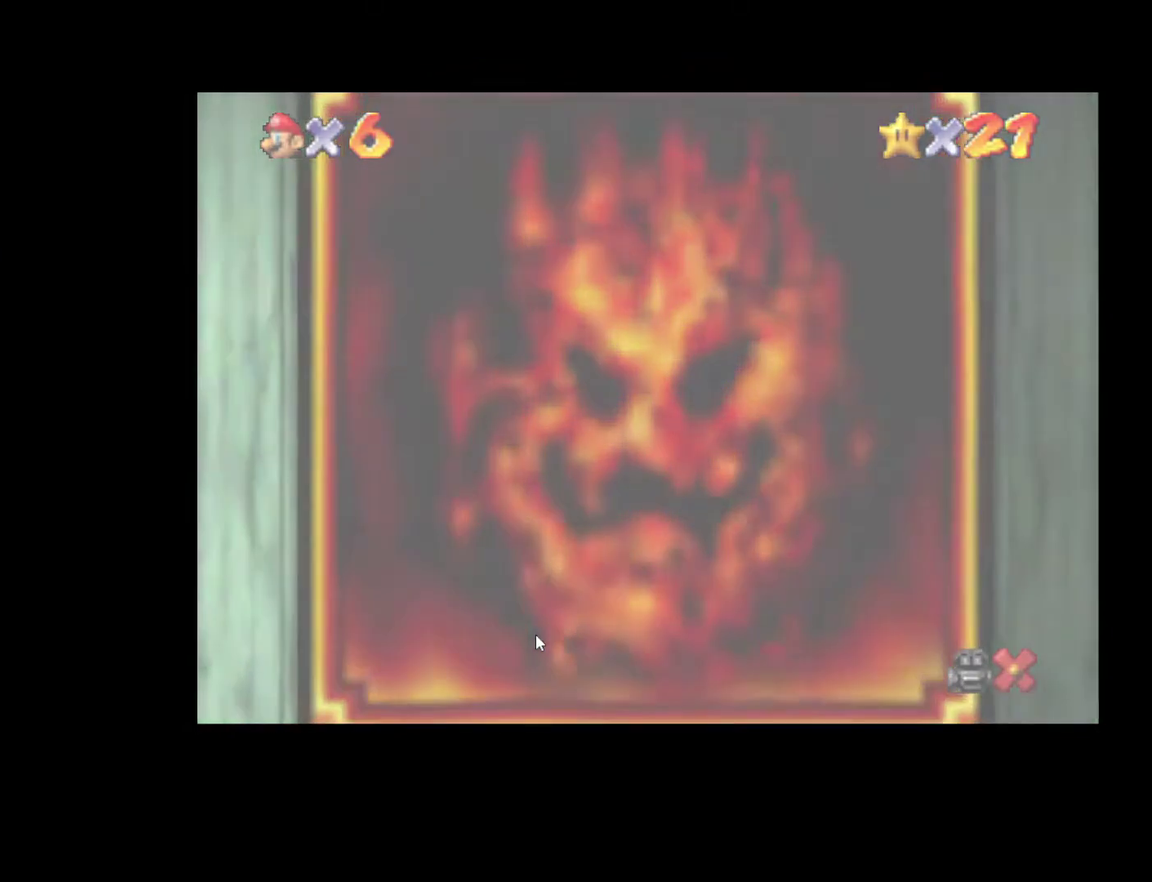
{"buttons": [], "left_stick": "center", "right_stick": "center", "events": []}
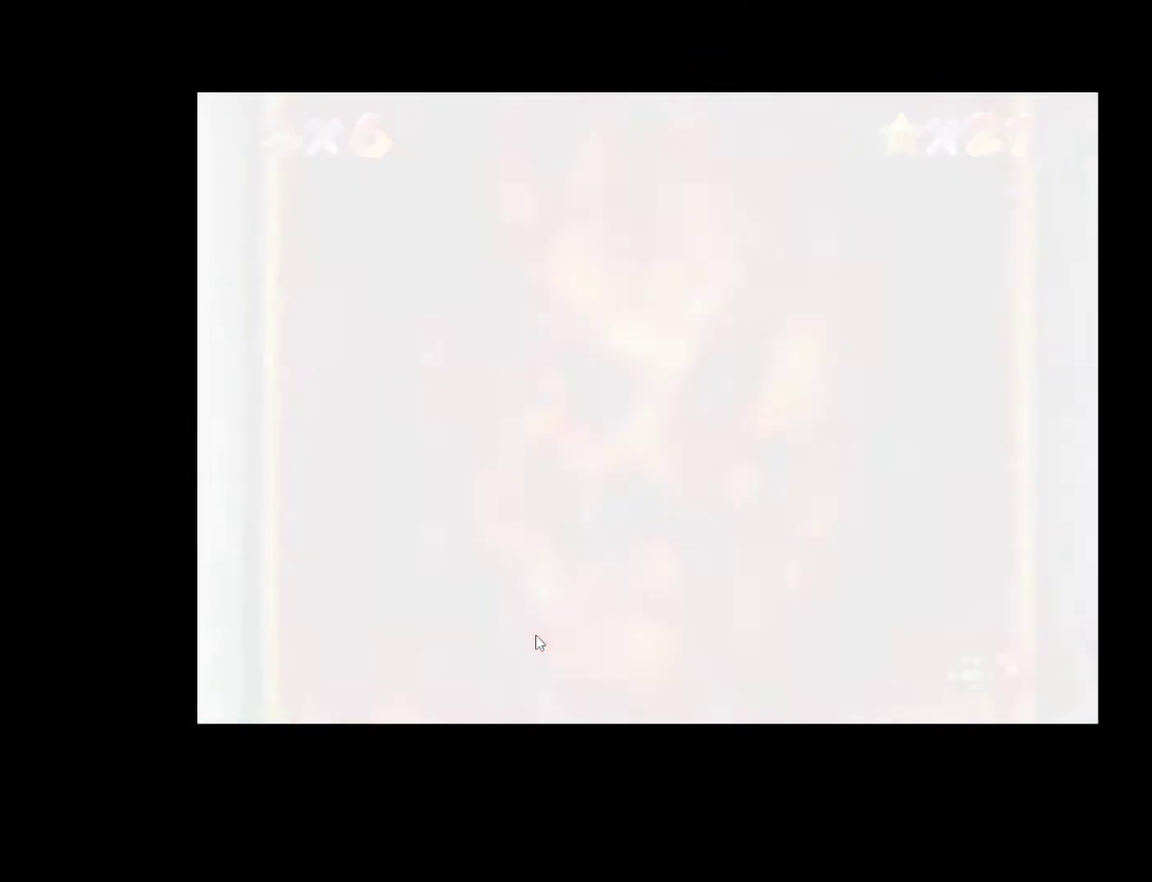
{"buttons": [], "left_stick": "center", "right_stick": "center", "events": []}
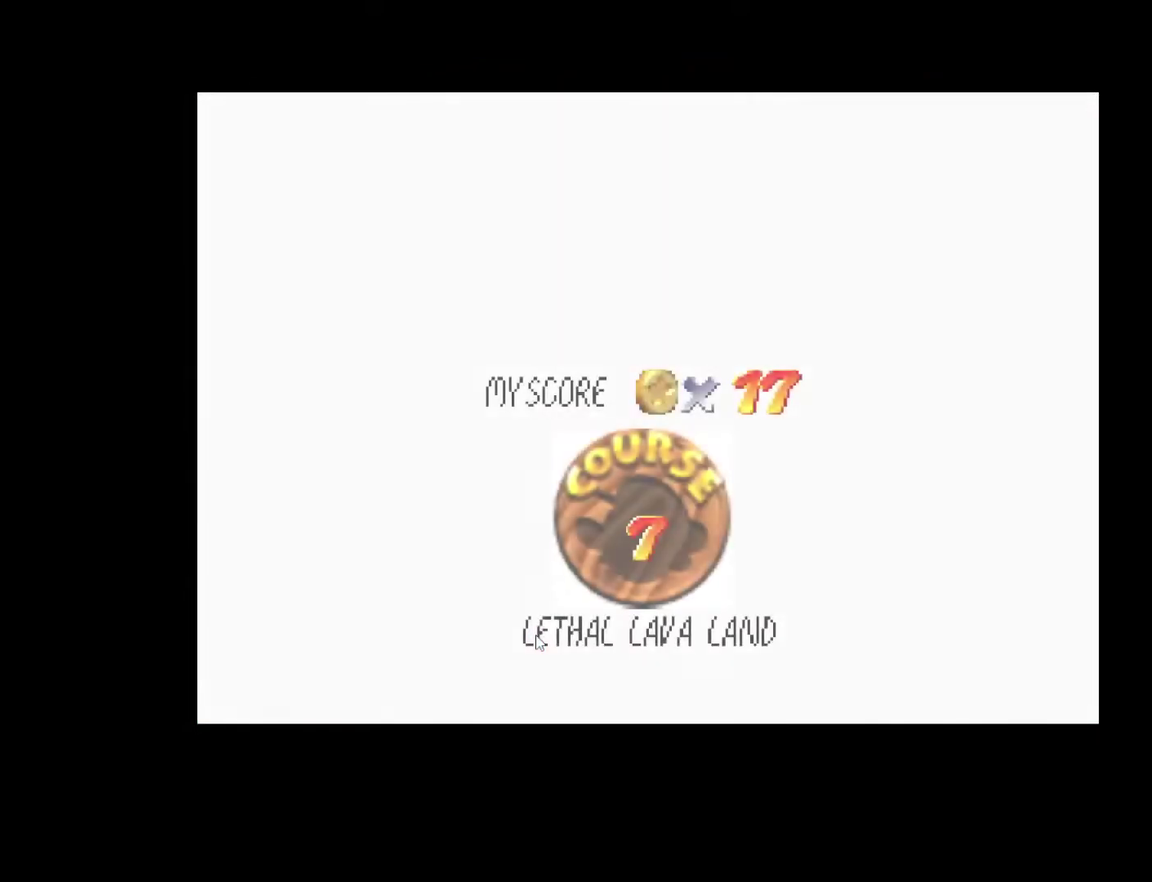
{"buttons": [], "left_stick": "center", "right_stick": "center", "events": []}
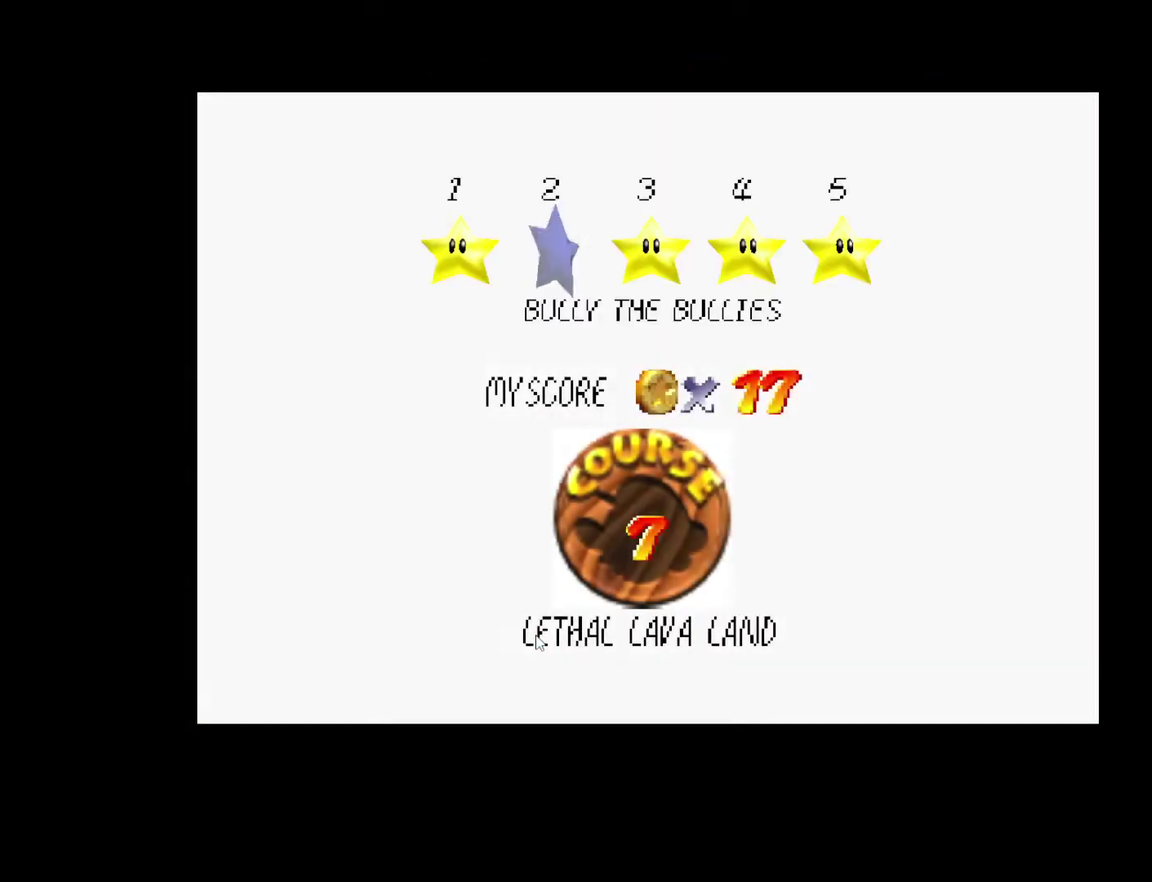
{"buttons": [], "left_stick": "center", "right_stick": "center", "events": []}
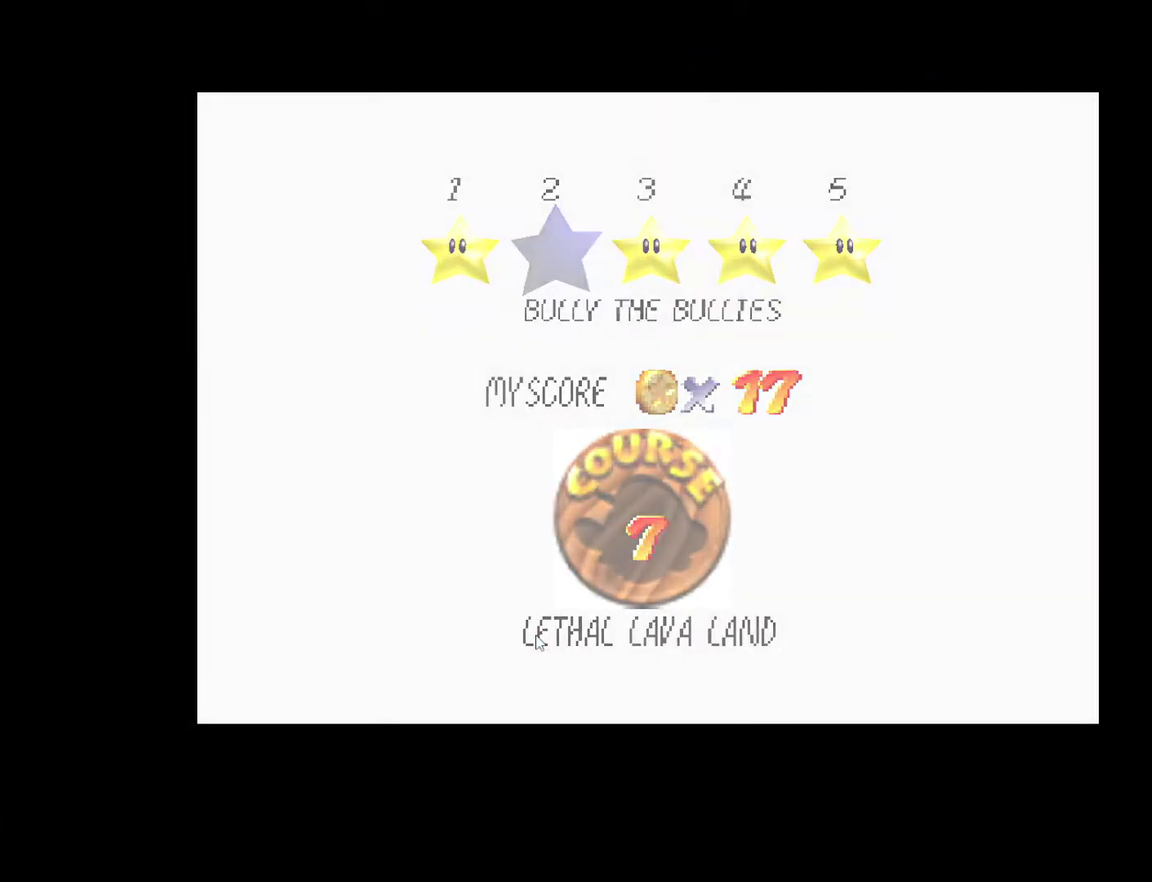
{"buttons": [], "left_stick": "center", "right_stick": "center", "events": []}
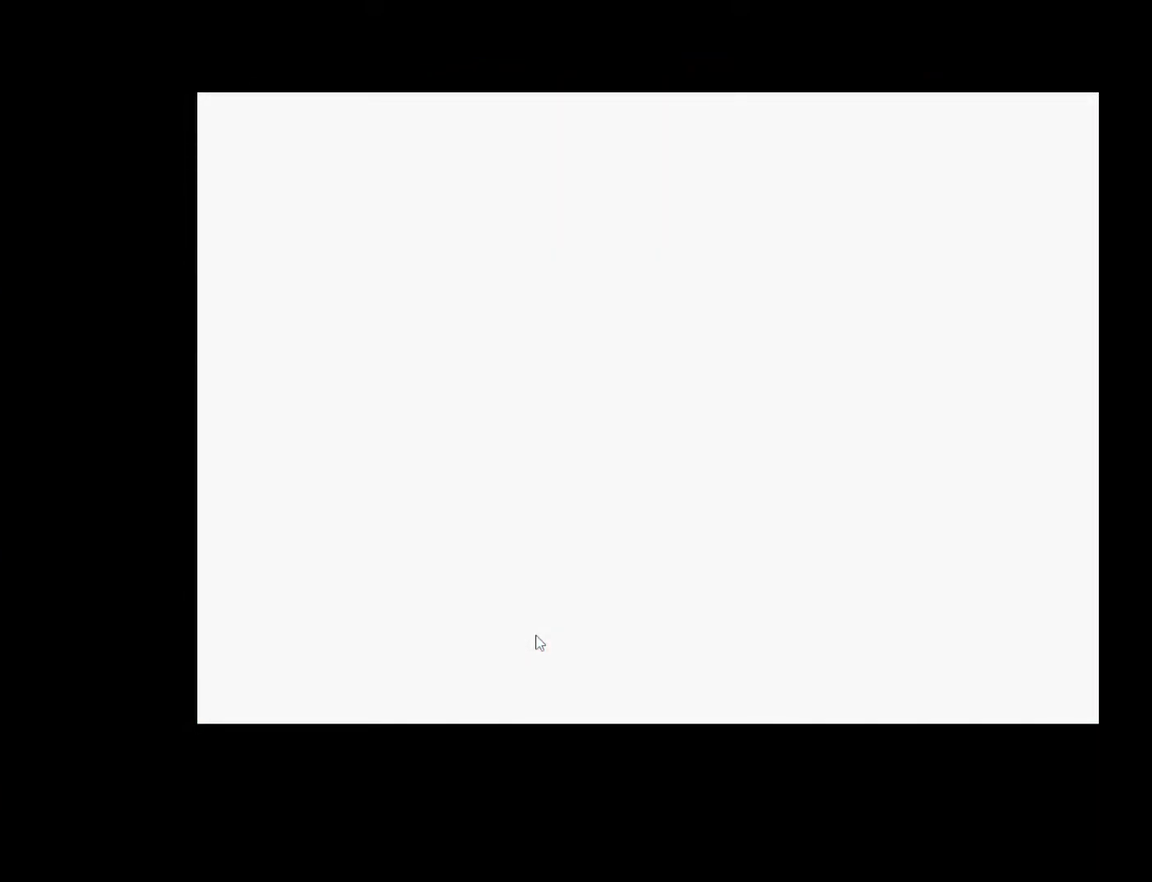
{"buttons": [], "left_stick": "up", "right_stick": "center", "events": [[17, "left_stick", "up"]]}
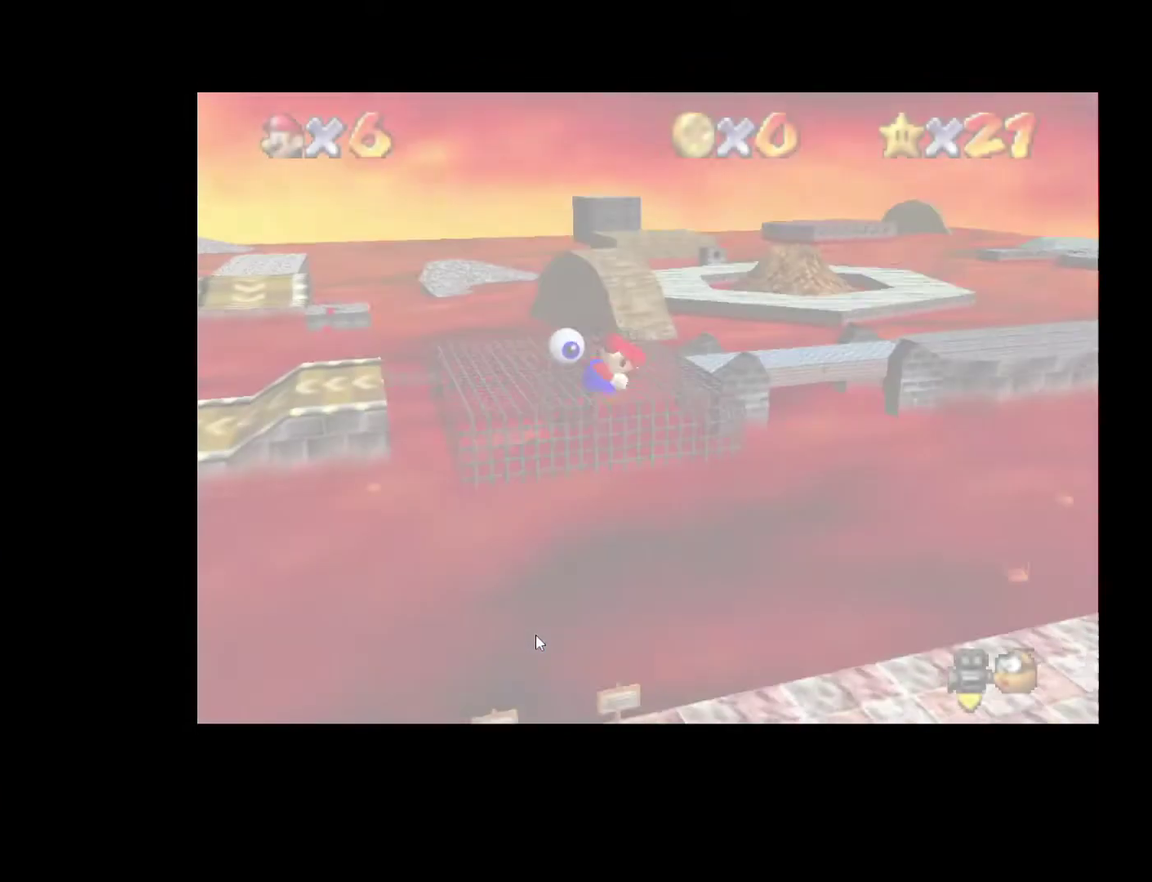
{"buttons": [], "left_stick": "up-right", "right_stick": "center", "events": [[333, "left_stick", "up-right"]]}
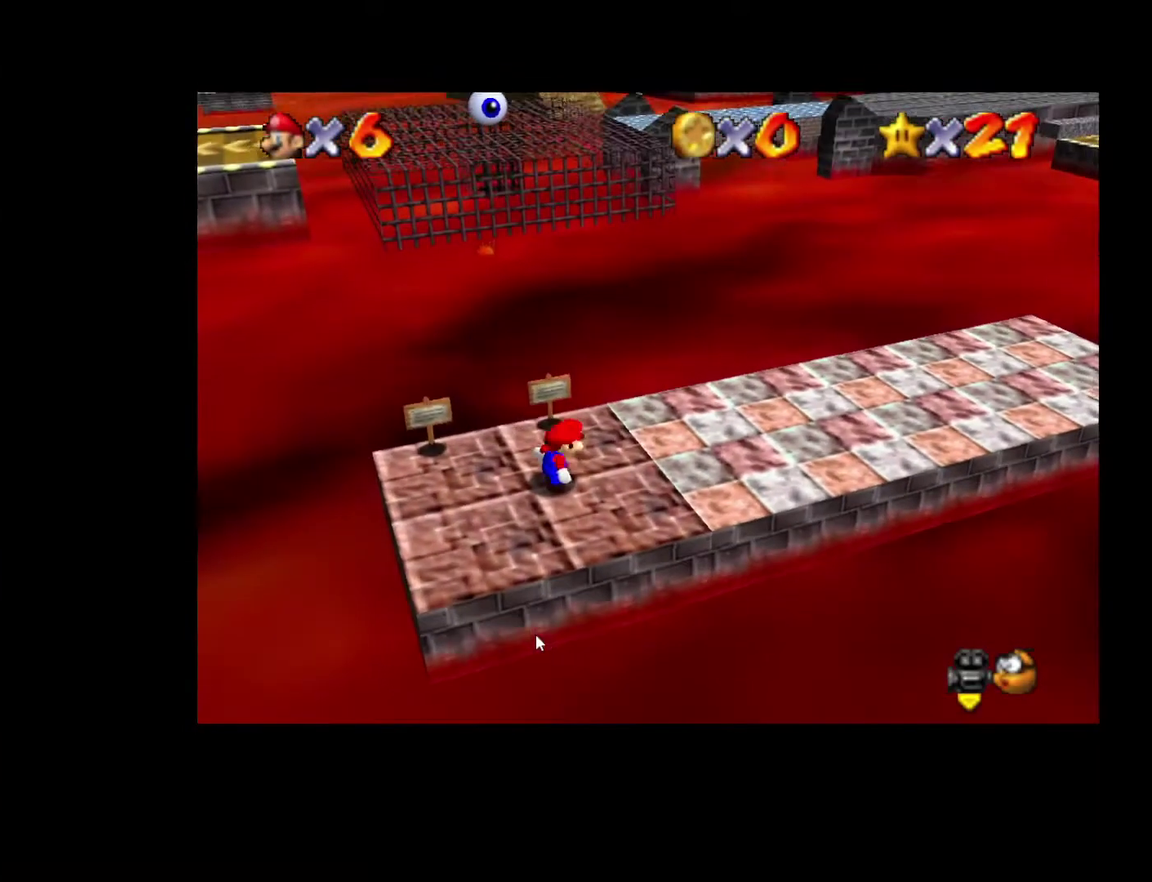
{"buttons": [], "left_stick": "up-right", "right_stick": "center", "events": []}
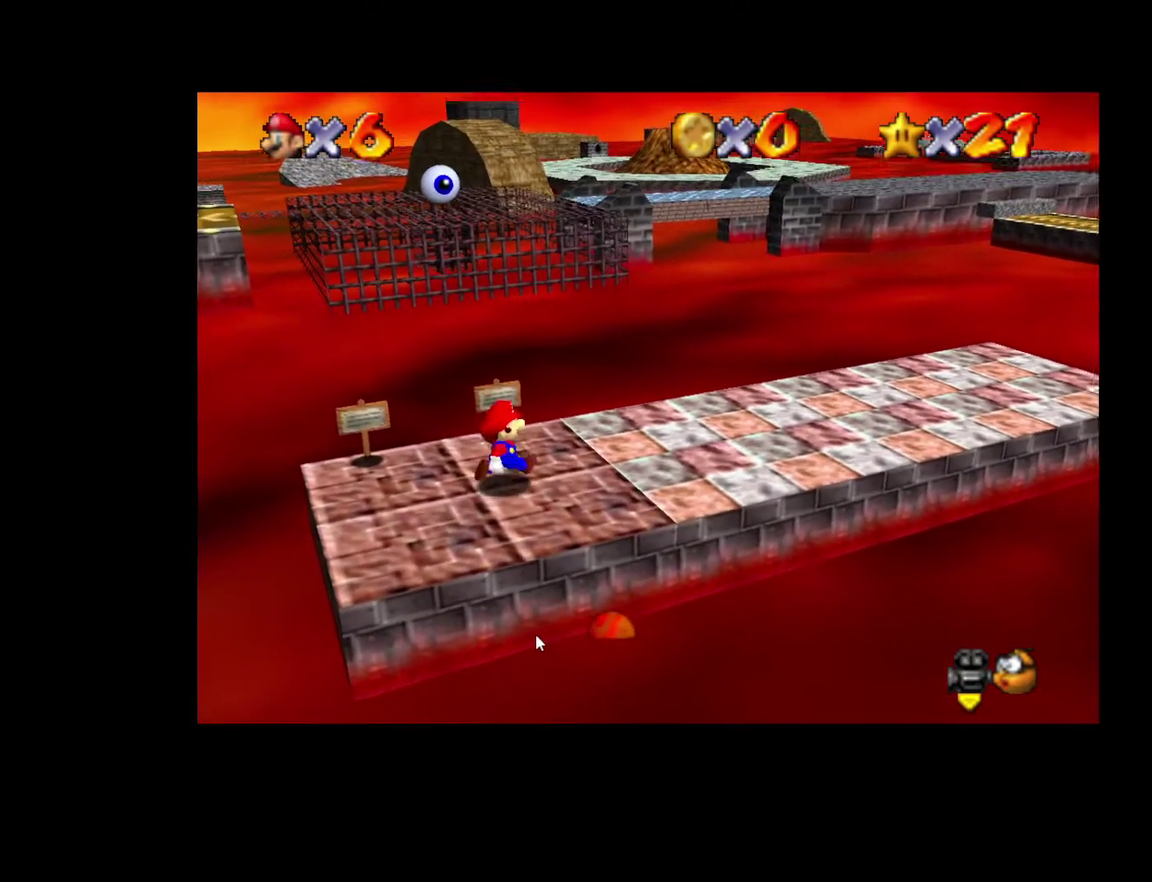
{"buttons": [], "left_stick": "up", "right_stick": "center", "events": [[333, "left_stick", "down-left"], [433, "left_stick", "up"]]}
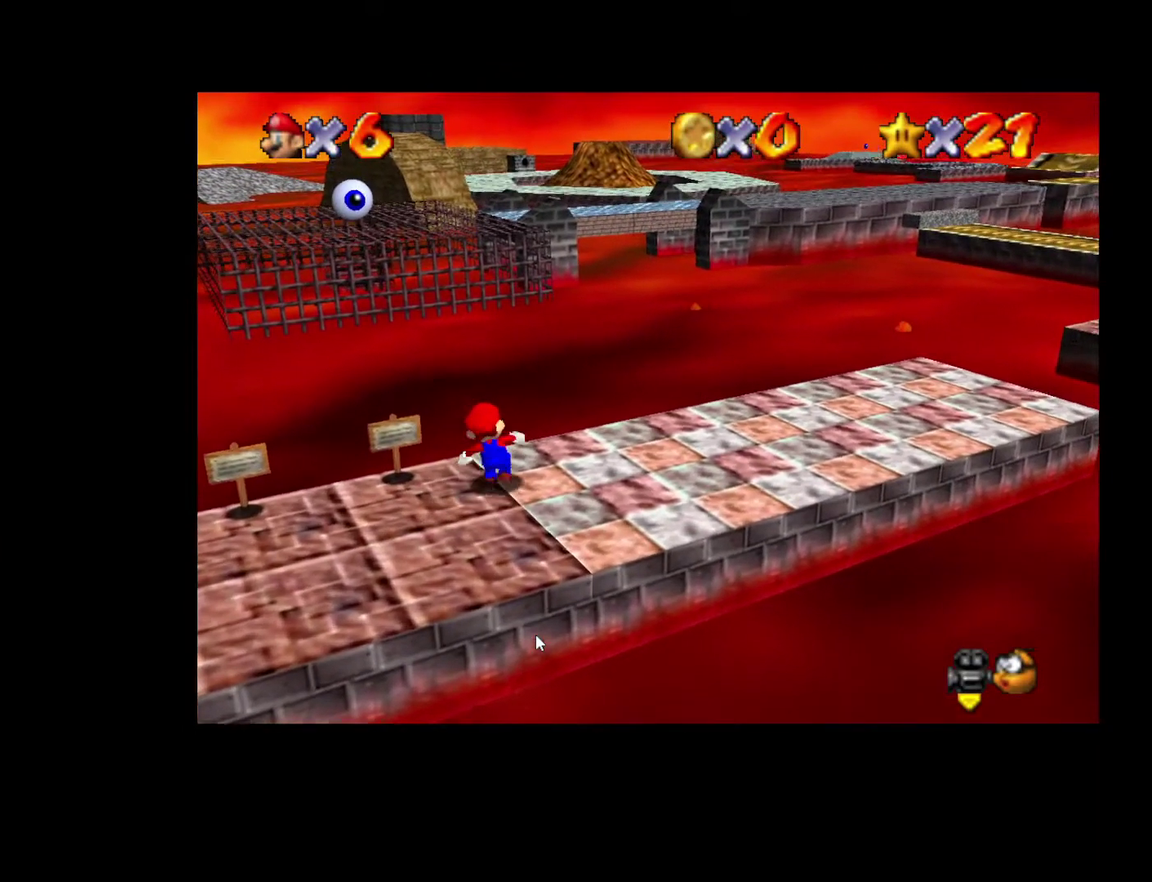
{"buttons": ["L2"], "left_stick": "up", "right_stick": "center", "events": [[50, "L2", "down"]]}
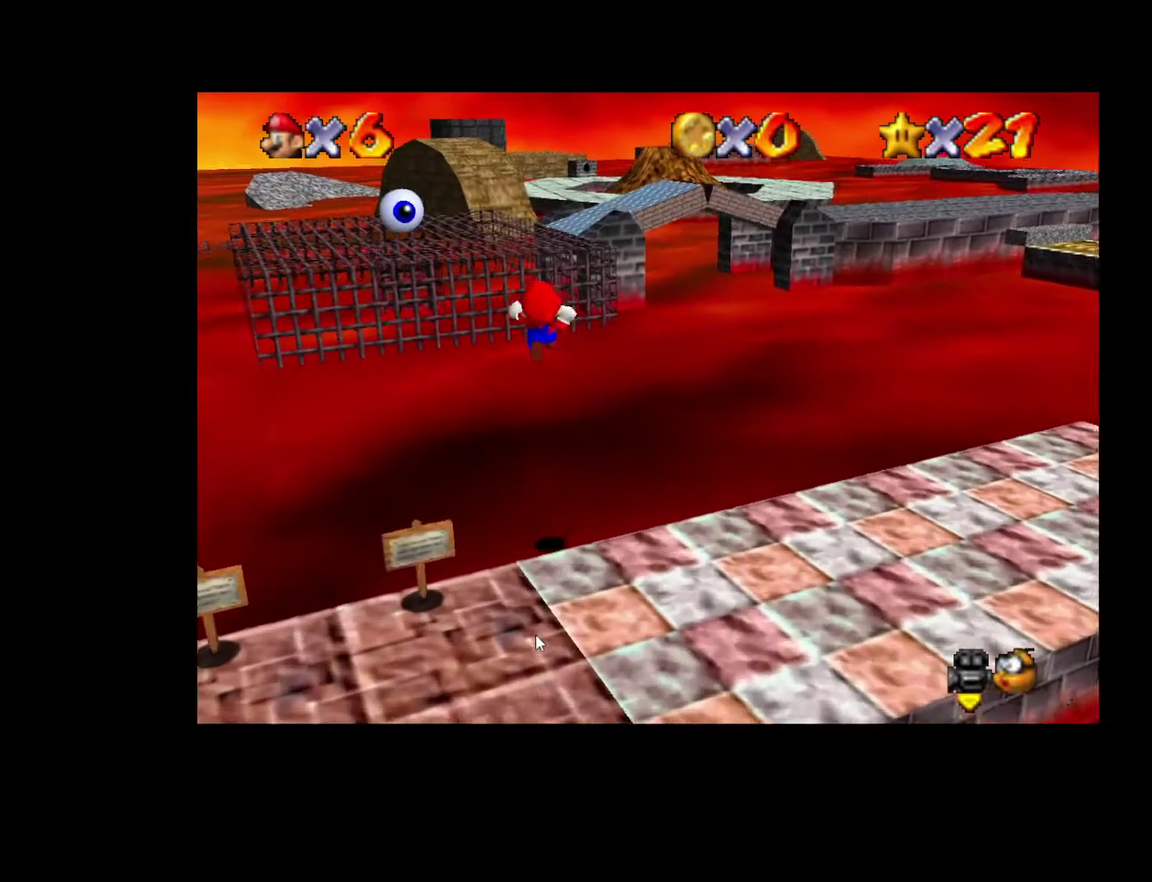
{"buttons": ["L2"], "left_stick": "up", "right_stick": "center", "events": []}
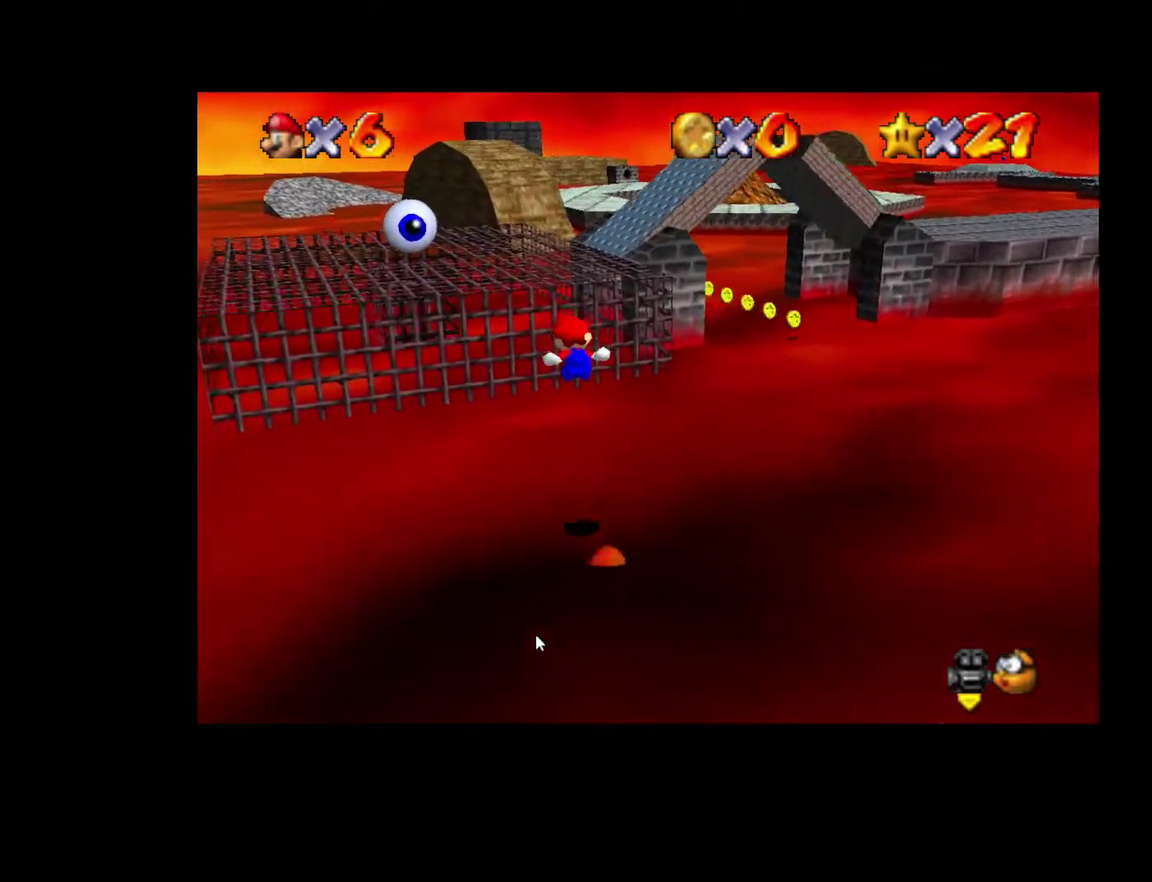
{"buttons": [], "left_stick": "up", "right_stick": "center", "events": [[250, "L2", "up"]]}
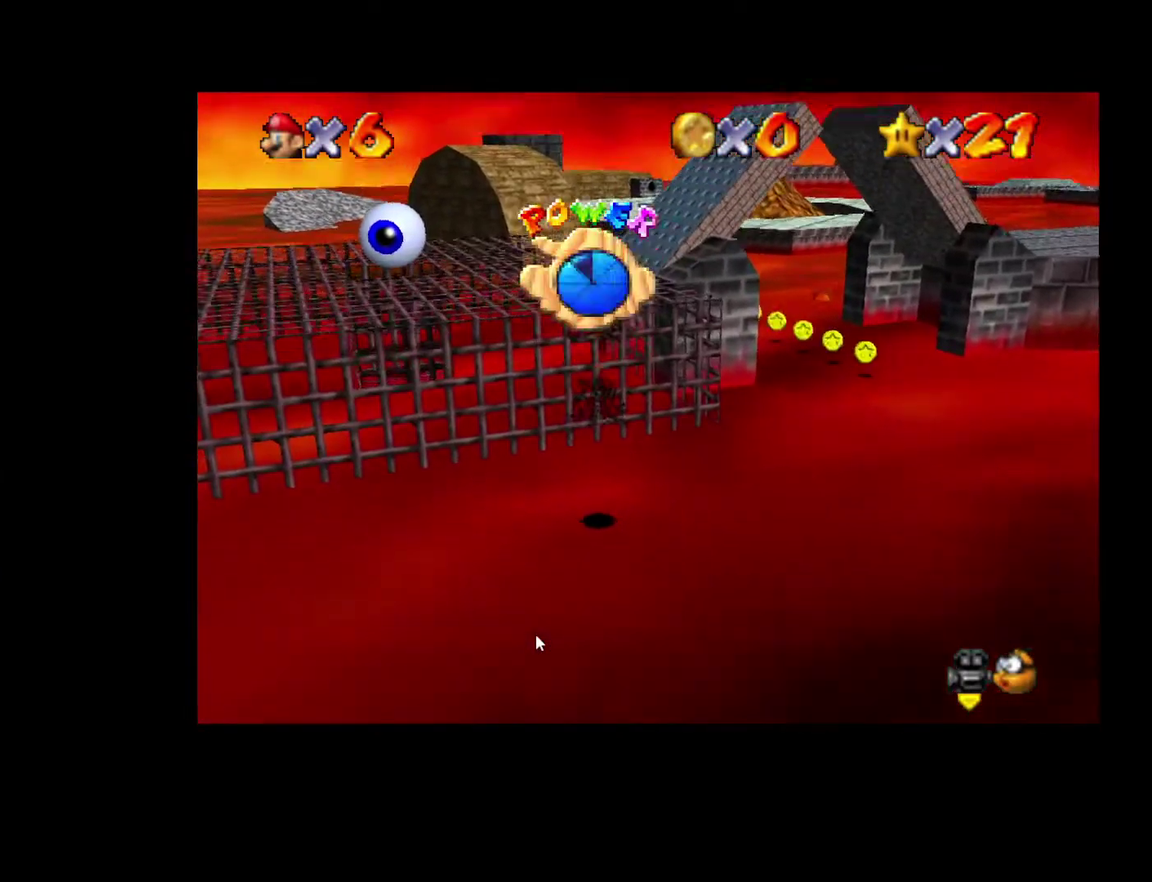
{"buttons": [], "left_stick": "up", "right_stick": "center", "events": [[200, "left_stick", "up-left"], [433, "left_stick", "up"]]}
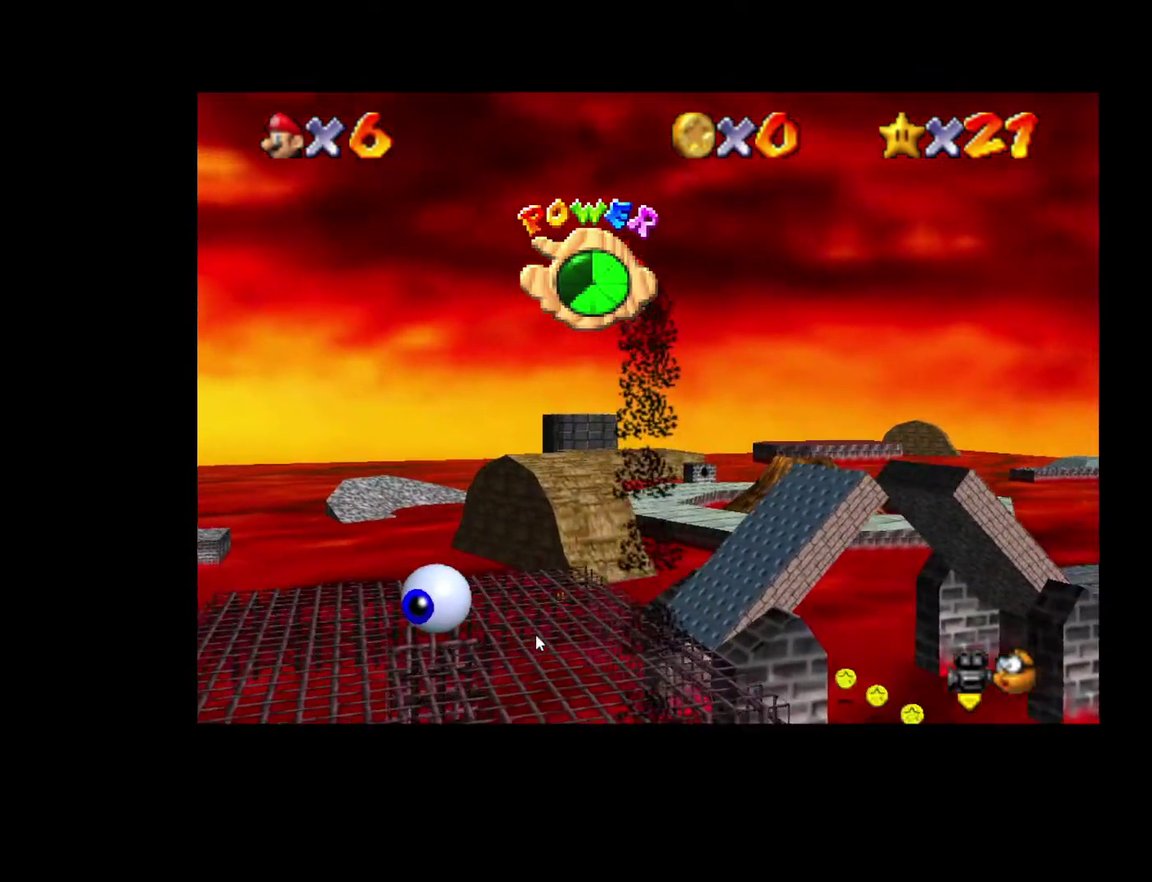
{"buttons": [], "left_stick": "up", "right_stick": "center", "events": []}
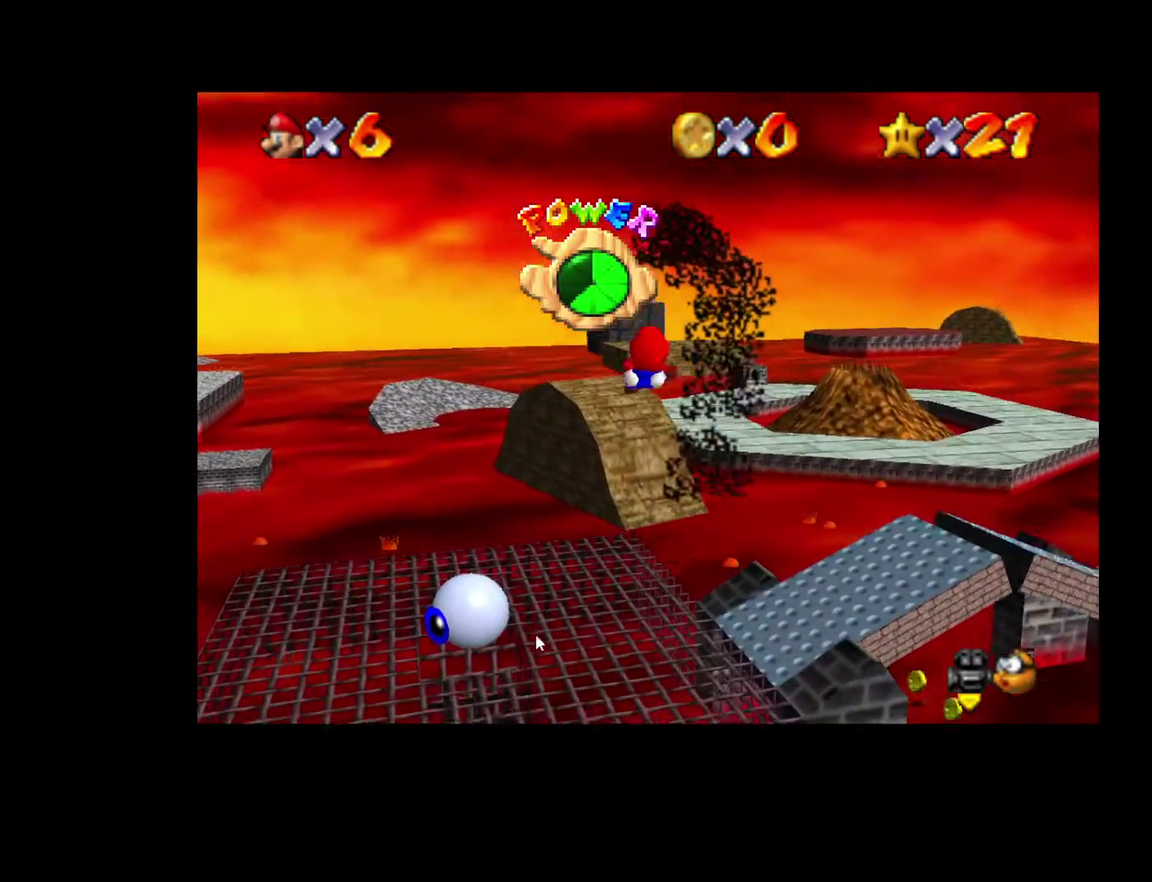
{"buttons": [], "left_stick": "up", "right_stick": "center", "events": [[17, "left_stick", "center"], [200, "left_stick", "up"]]}
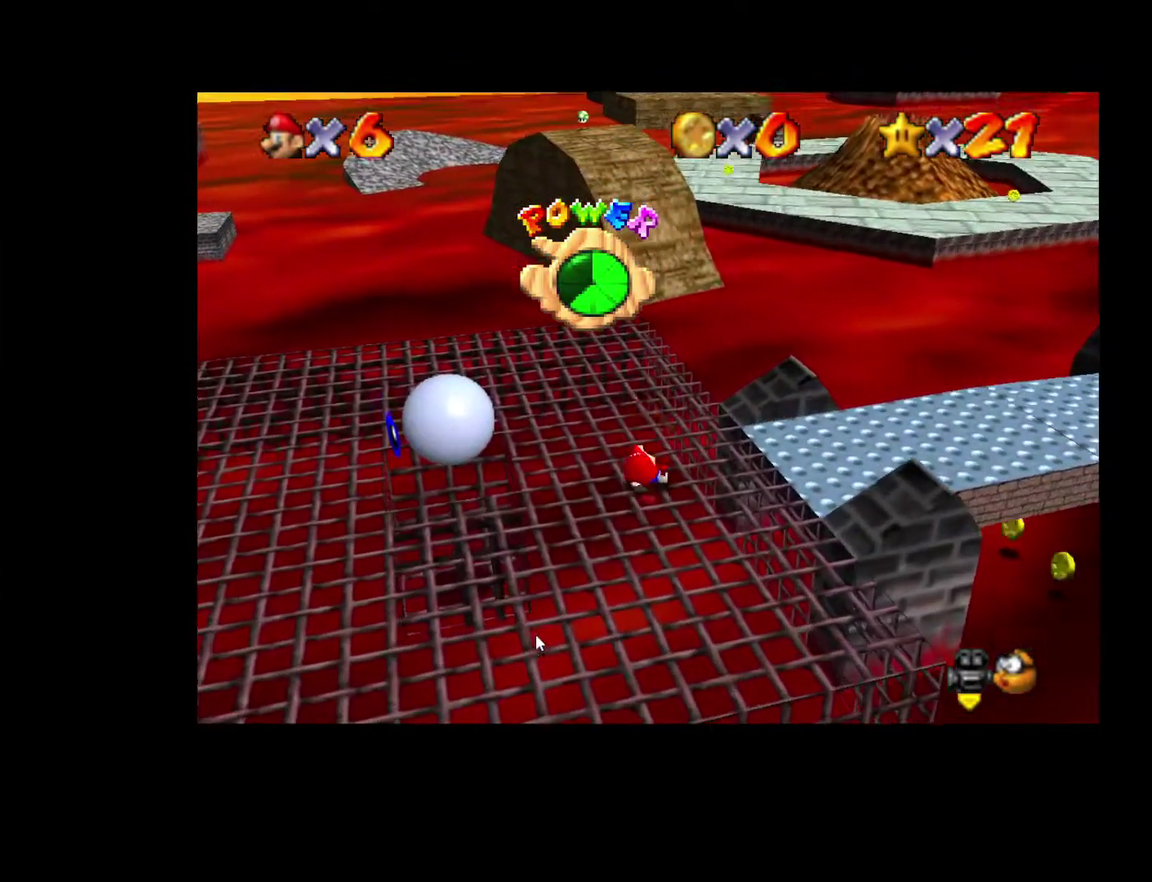
{"buttons": [], "left_stick": "up", "right_stick": "center", "events": [[317, "left_stick", "up-left"], [467, "left_stick", "up"]]}
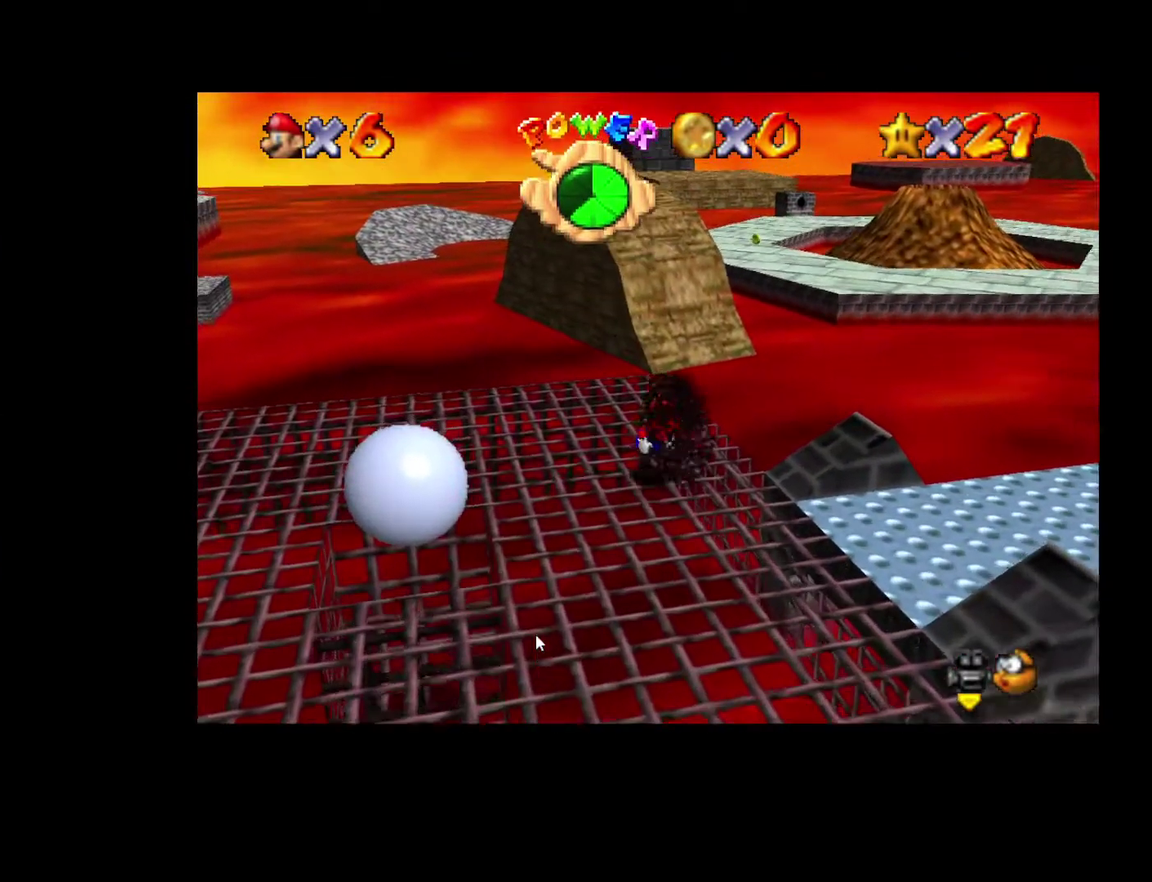
{"buttons": [], "left_stick": "up", "right_stick": "center", "events": [[267, "left_stick", "up-right"], [367, "left_stick", "up"]]}
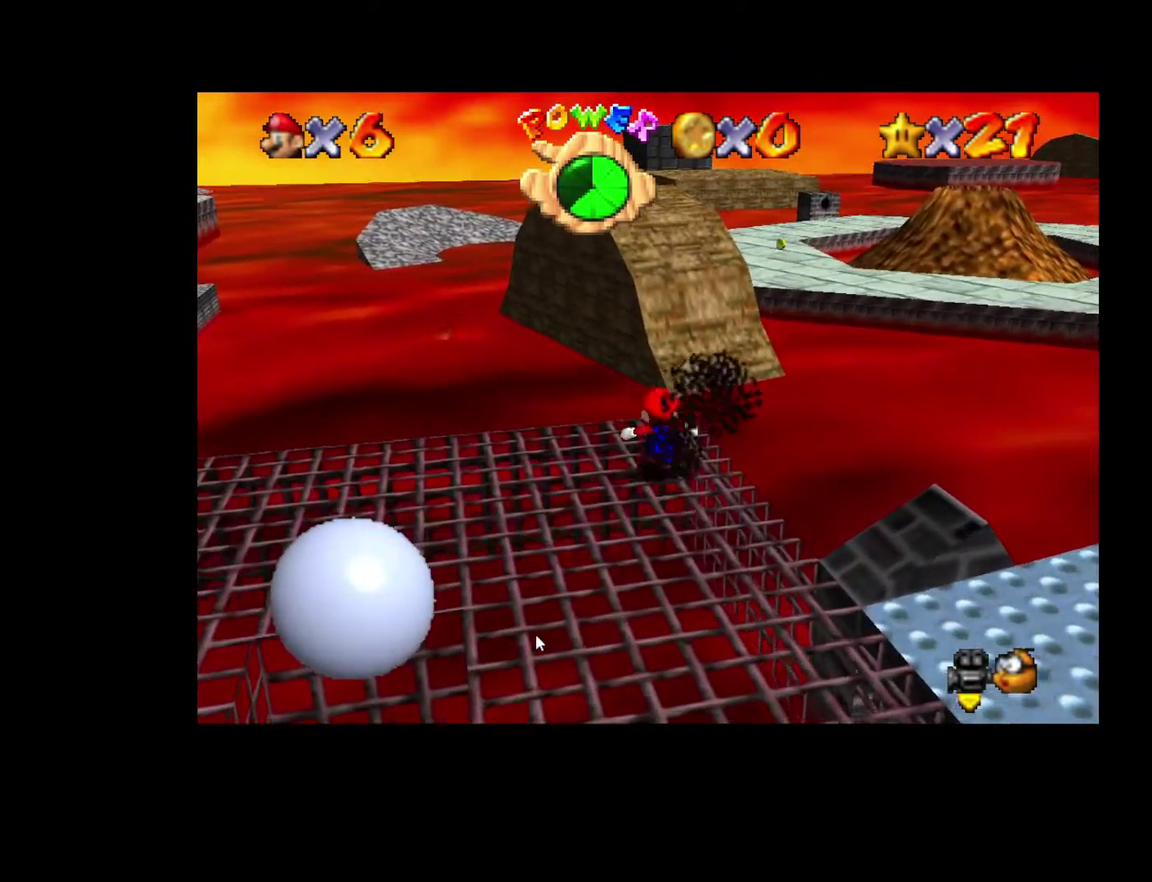
{"buttons": ["L2"], "left_stick": "up-right", "right_stick": "center", "events": [[67, "L2", "down"], [200, "left_stick", "up-right"]]}
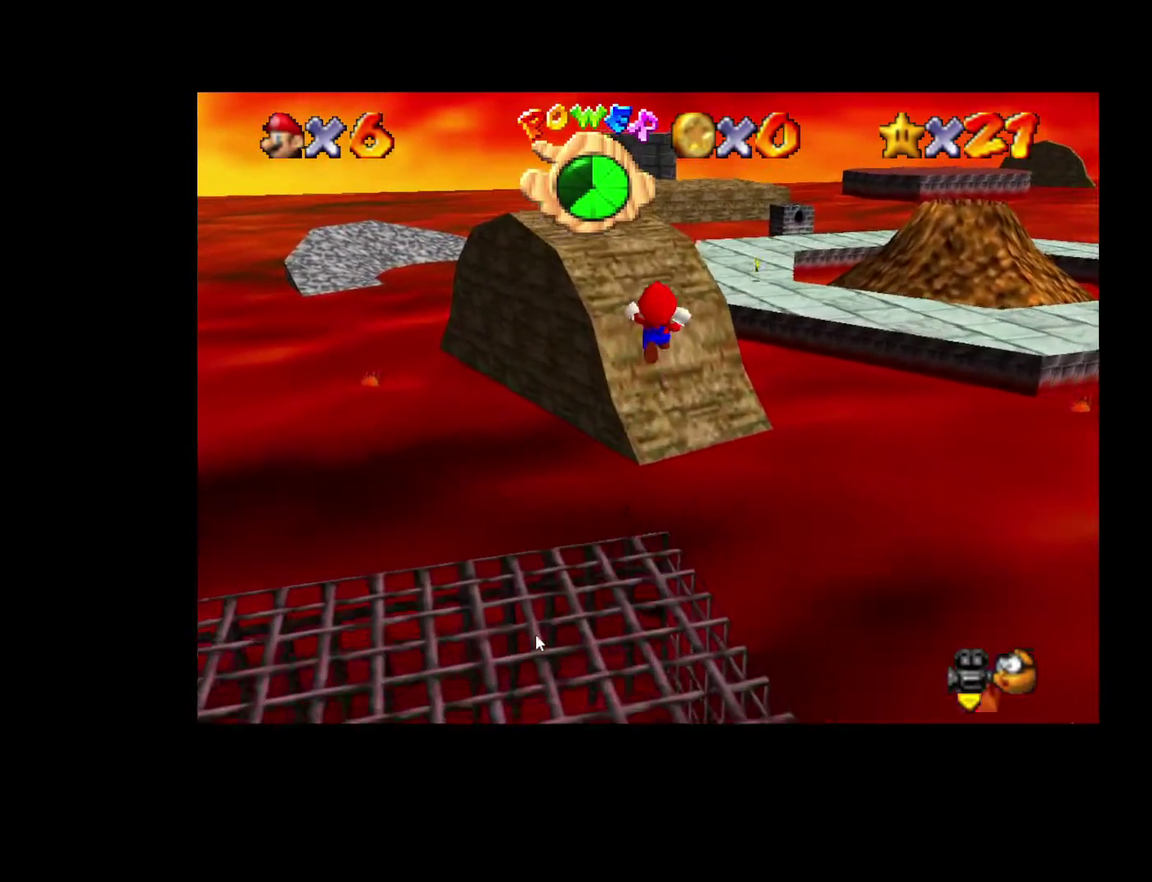
{"buttons": [], "left_stick": "up", "right_stick": "center", "events": [[50, "L2", "up"], [50, "left_stick", "up"]]}
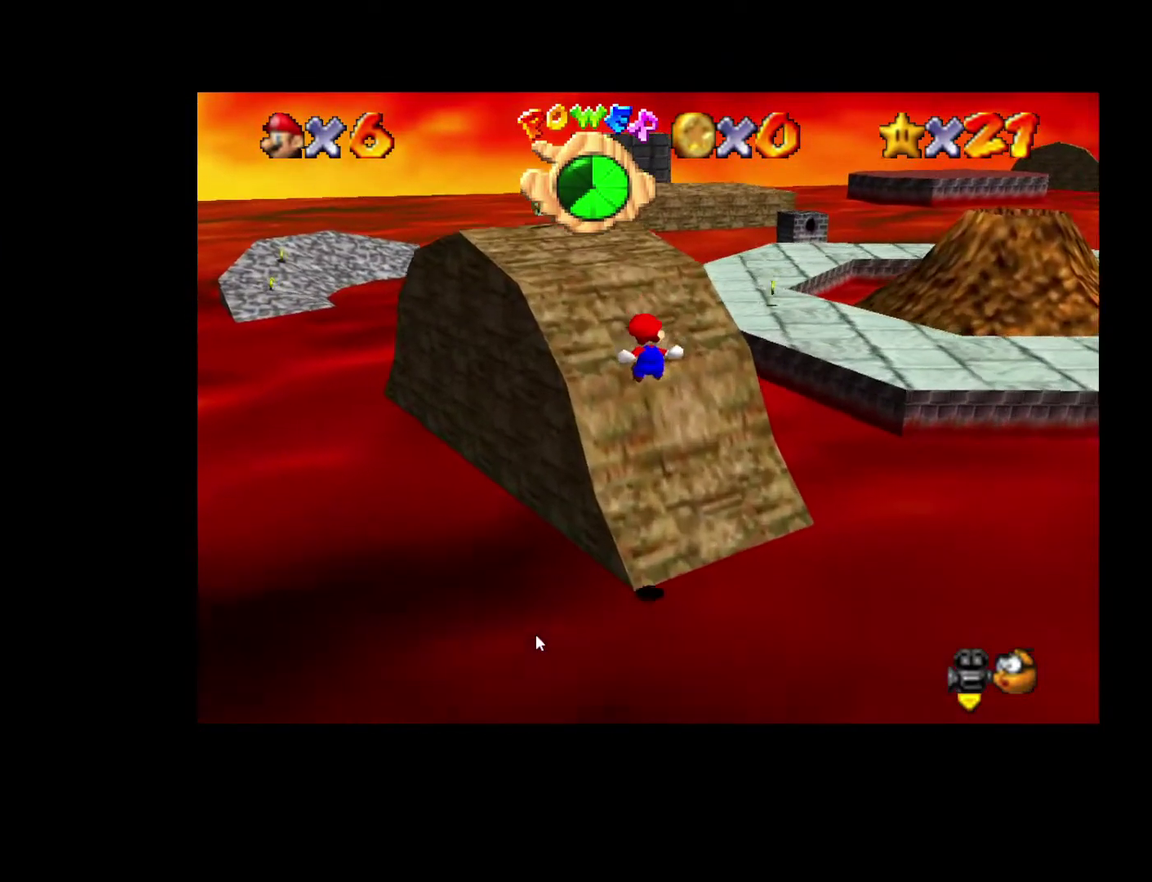
{"buttons": ["X"], "left_stick": "up-right", "right_stick": "center", "events": [[400, "left_stick", "up-right"], [500, "X", "down"]]}
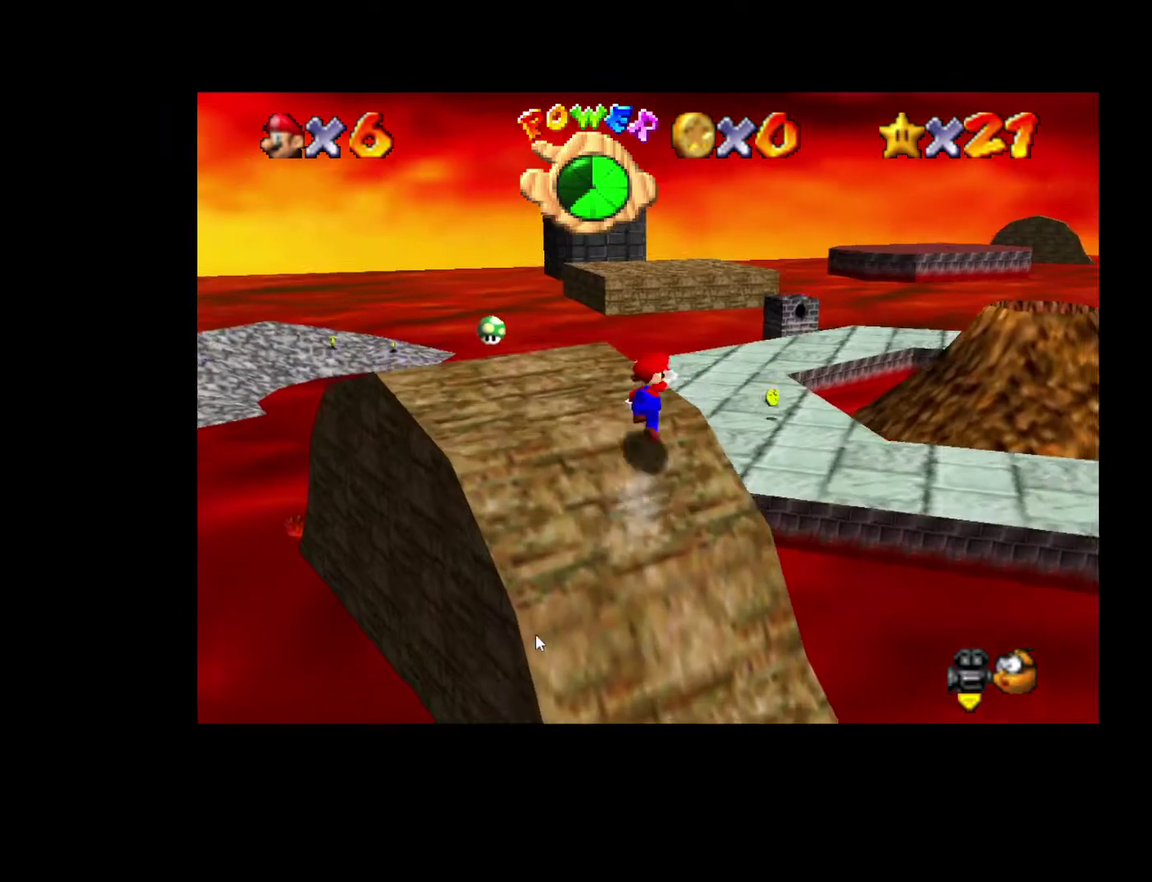
{"buttons": [], "left_stick": "right", "right_stick": "center", "events": [[67, "left_stick", "right"], [167, "X", "up"]]}